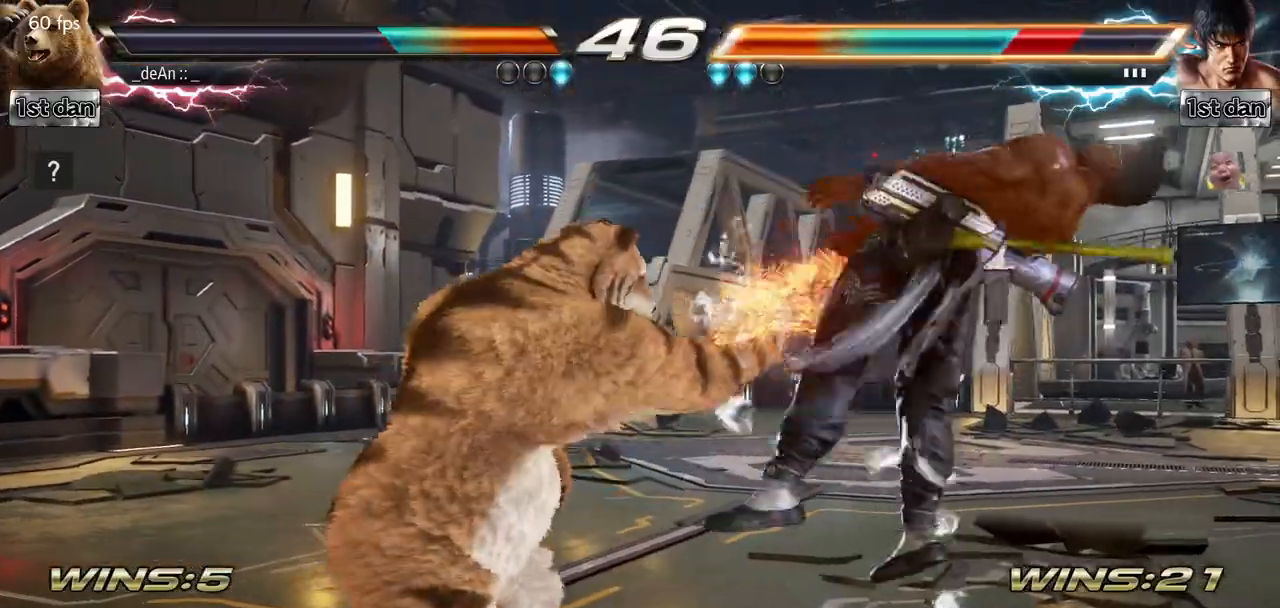
Gameplay with a controller (arcade stick); each line is a JSON object with the inputs held at the frame after it. "events" lists button and stick changes between this image and that frame as [ms after this image, input, new state], when the widget could be followed in between. Not read: L3 R3.
{"buttons": [], "left_stick": "right", "events": [[51, "left_stick", "right"], [134, "TRIANGLE", "down"], [234, "SQUARE", "down"], [301, "TRIANGLE", "up"], [334, "SQUARE", "up"], [418, "SQUARE", "down"], [434, "TRIANGLE", "down"], [501, "SQUARE", "up"], [501, "TRIANGLE", "up"]]}
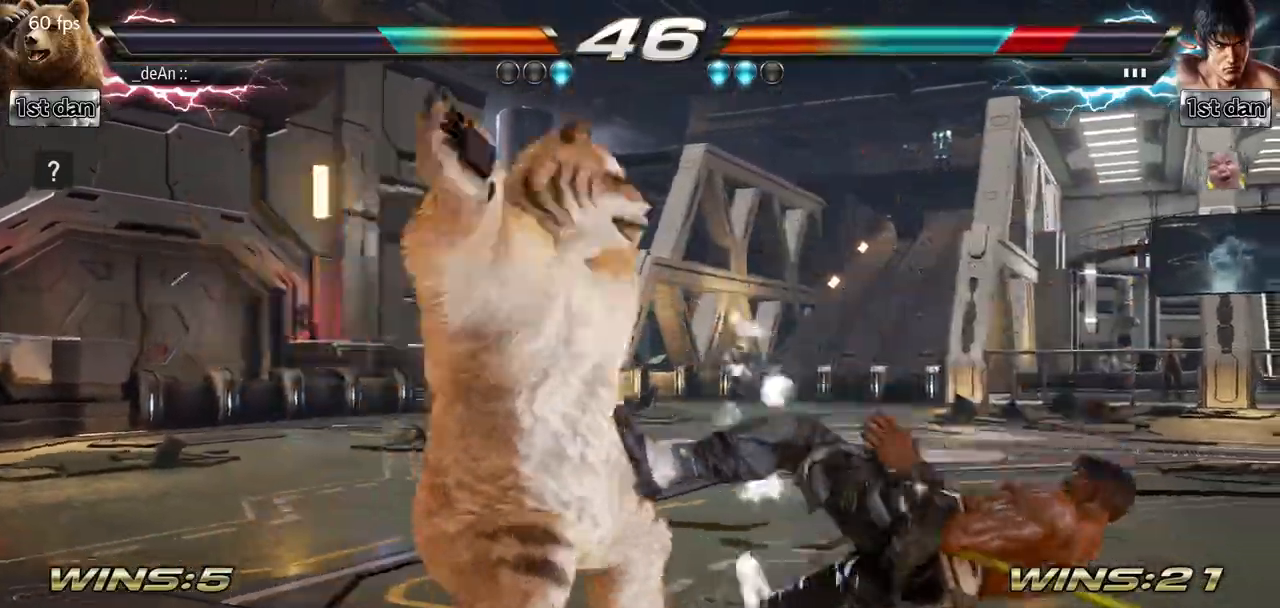
{"buttons": ["TRIANGLE"], "left_stick": "center", "events": [[67, "SQUARE", "down"], [67, "TRIANGLE", "down"], [150, "SQUARE", "up"], [167, "TRIANGLE", "up"], [217, "SQUARE", "down"], [217, "TRIANGLE", "down"], [417, "left_stick", "center"], [500, "SQUARE", "up"]]}
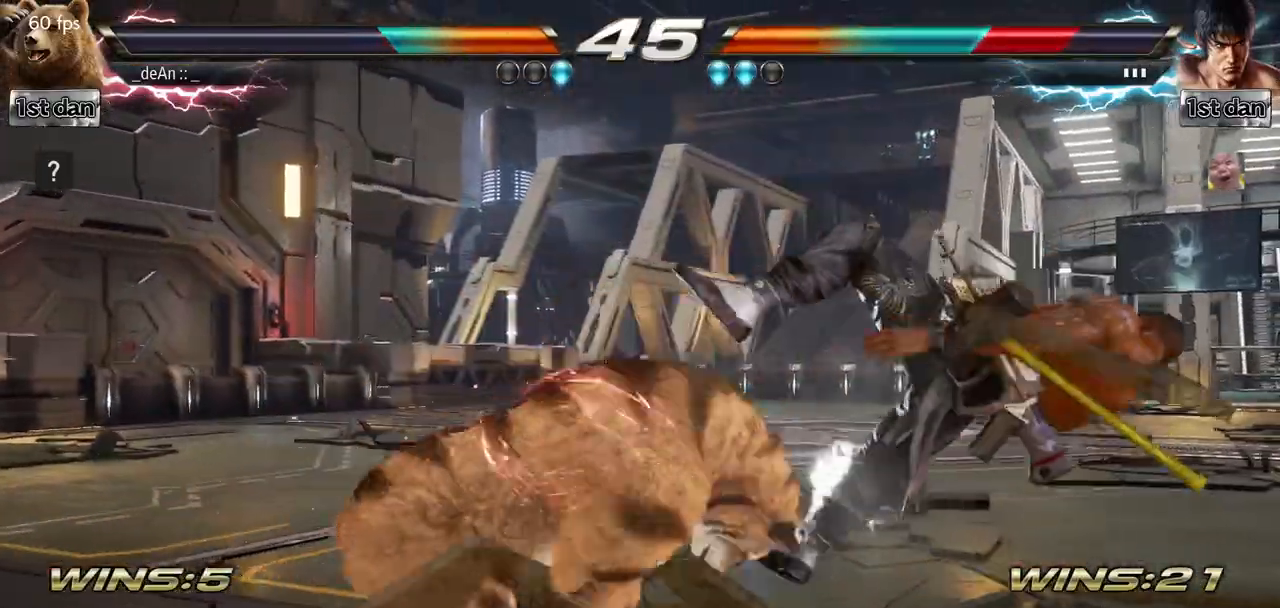
{"buttons": [], "left_stick": "center", "events": [[17, "TRIANGLE", "up"]]}
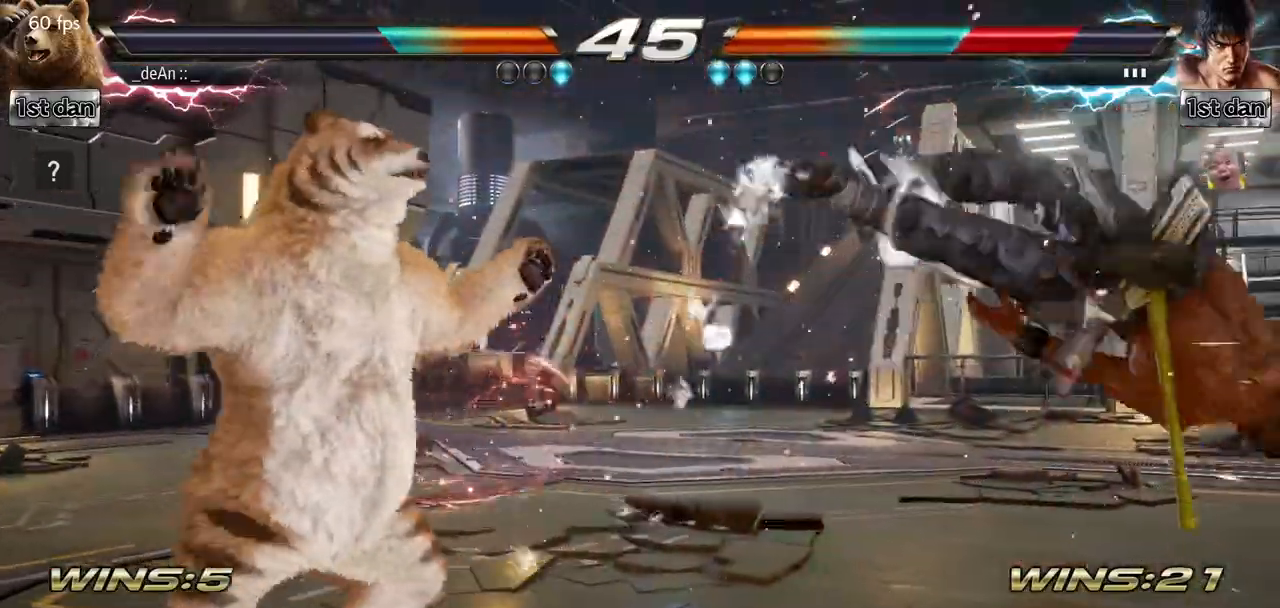
{"buttons": [], "left_stick": "down-left", "events": [[17, "left_stick", "right"], [67, "left_stick", "center"], [184, "left_stick", "right"], [450, "left_stick", "down-left"], [484, "TRIANGLE", "down"], [500, "TRIANGLE", "up"]]}
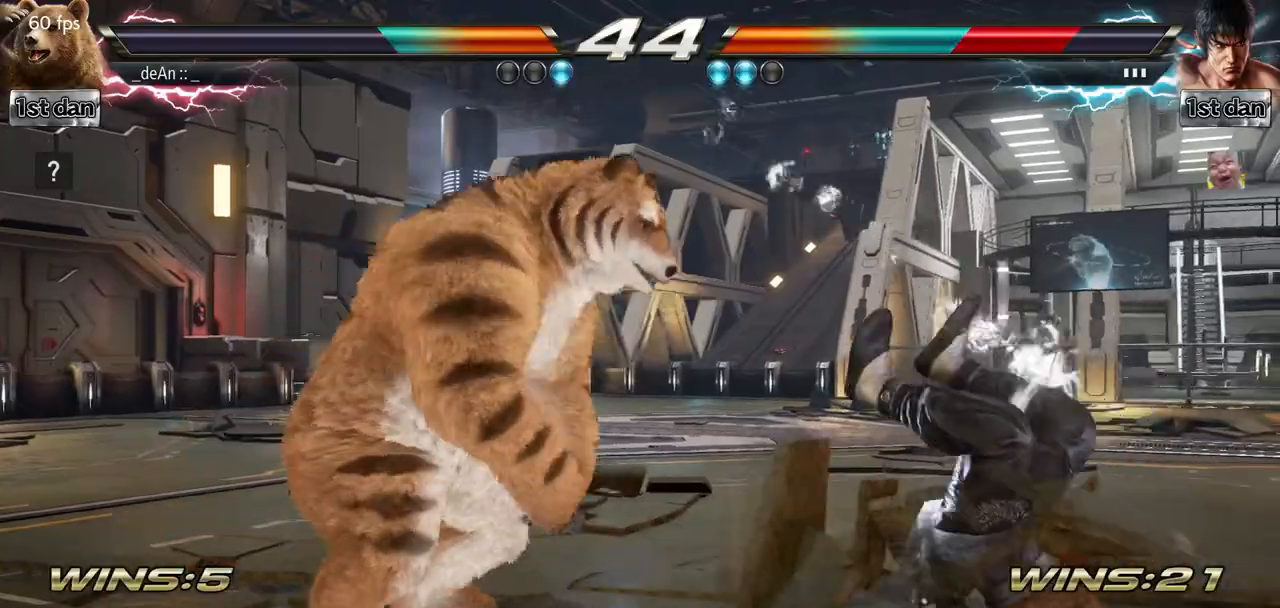
{"buttons": [], "left_stick": "center", "events": [[51, "left_stick", "left"], [184, "left_stick", "center"]]}
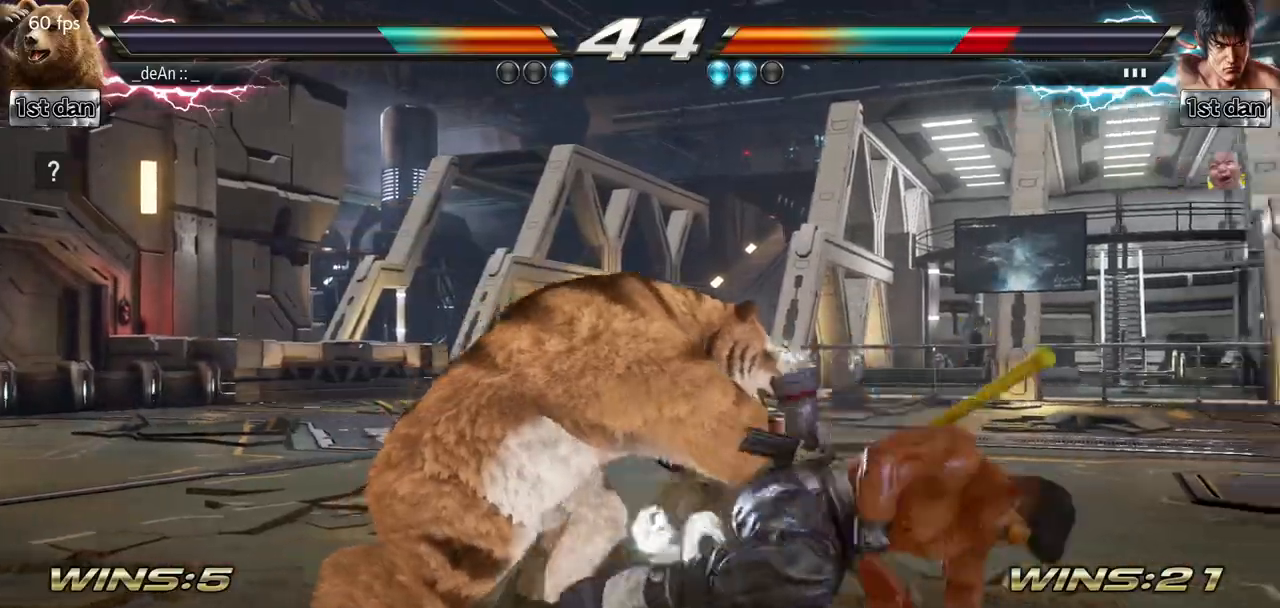
{"buttons": [], "left_stick": "left", "events": [[267, "left_stick", "left"]]}
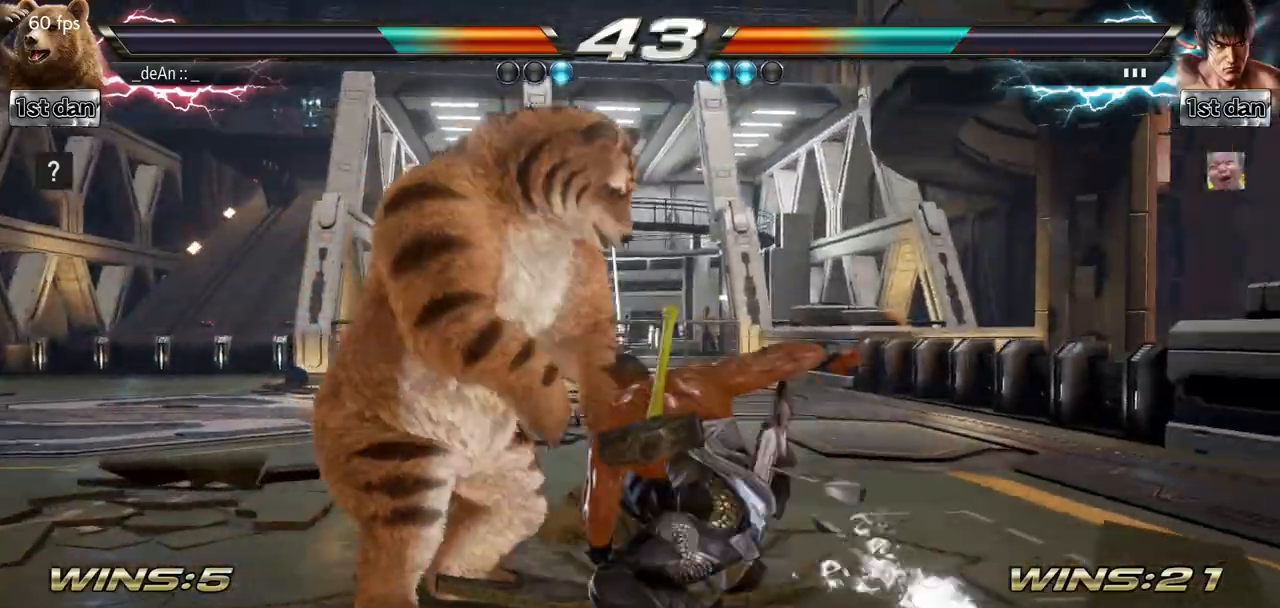
{"buttons": ["SQUARE", "TRIANGLE"], "left_stick": "center", "events": [[384, "left_stick", "center"], [401, "SQUARE", "down"], [501, "TRIANGLE", "down"]]}
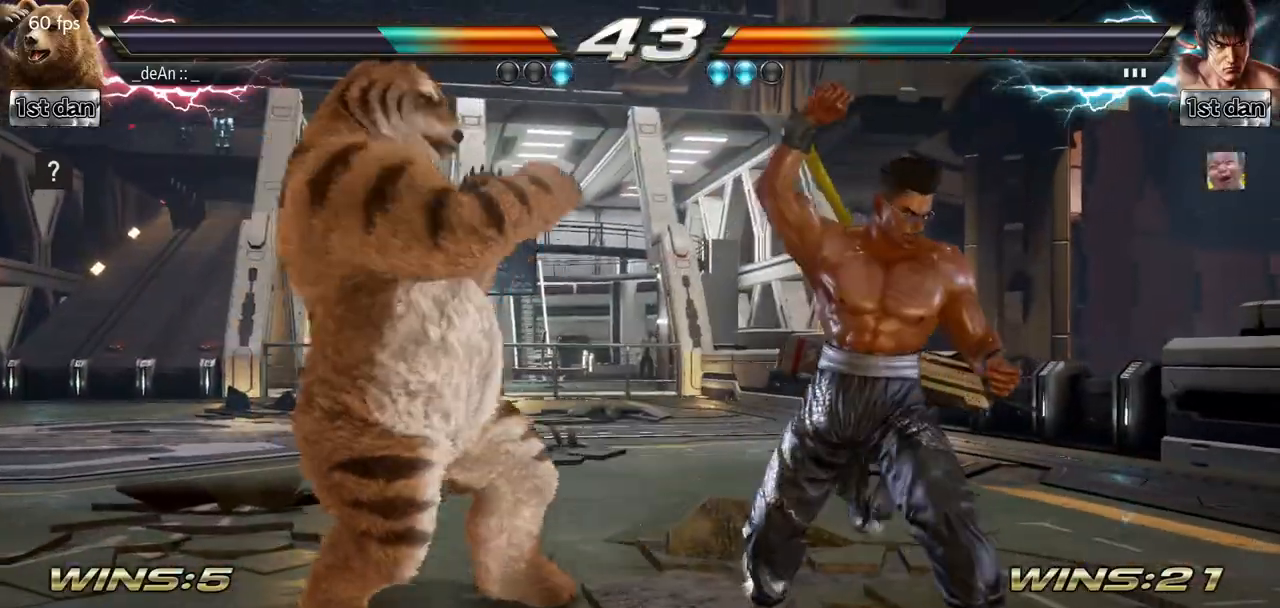
{"buttons": [], "left_stick": "center", "events": [[100, "SQUARE", "up"], [150, "TRIANGLE", "up"]]}
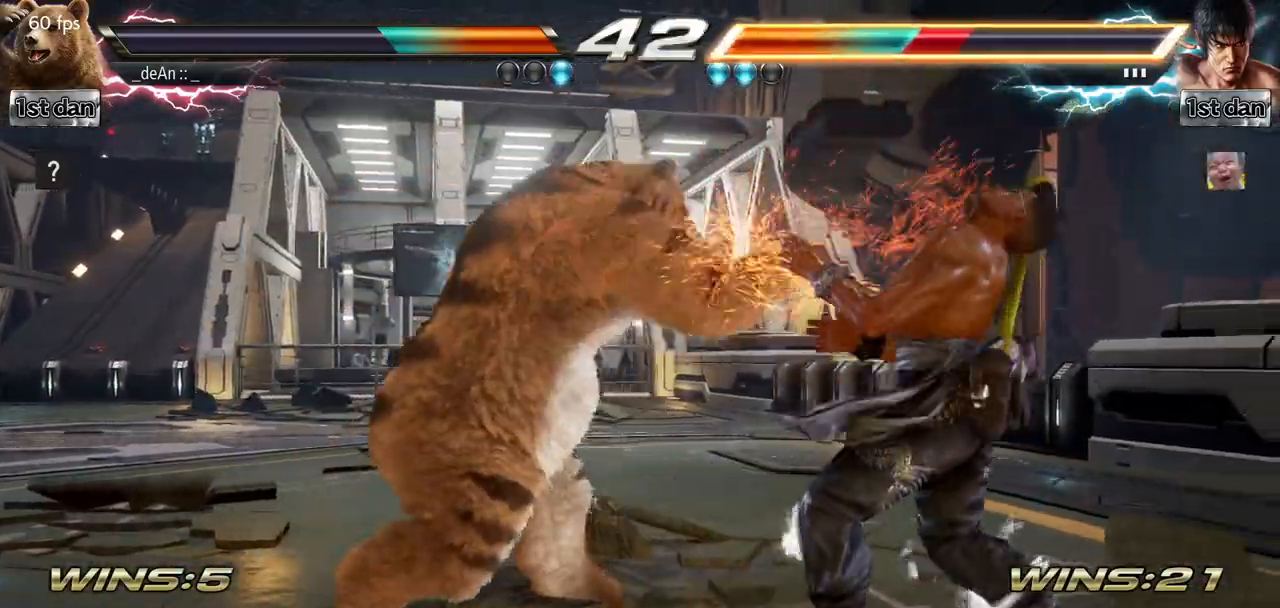
{"buttons": [], "left_stick": "left", "events": [[151, "TRIANGLE", "down"], [351, "TRIANGLE", "up"], [501, "left_stick", "left"]]}
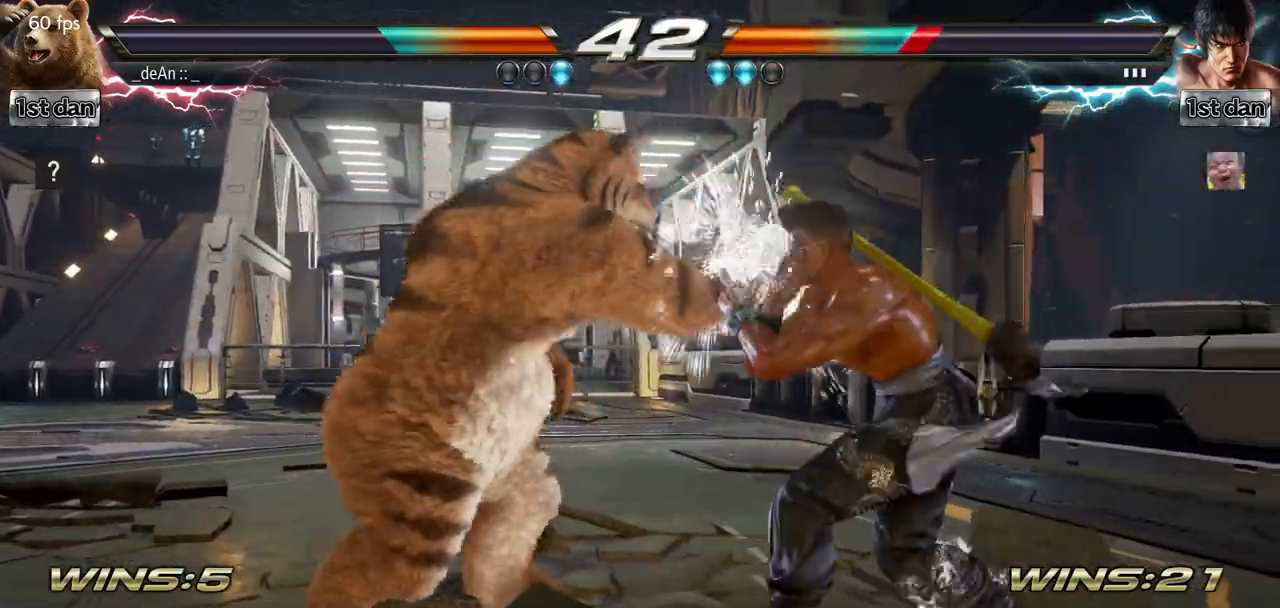
{"buttons": ["SQUARE", "TRIANGLE"], "left_stick": "left", "events": [[133, "TRIANGLE", "down"], [234, "SQUARE", "down"], [250, "SQUARE", "up"], [267, "TRIANGLE", "up"], [317, "SQUARE", "down"], [350, "TRIANGLE", "down"], [417, "SQUARE", "up"], [417, "TRIANGLE", "up"], [500, "SQUARE", "down"], [500, "TRIANGLE", "down"]]}
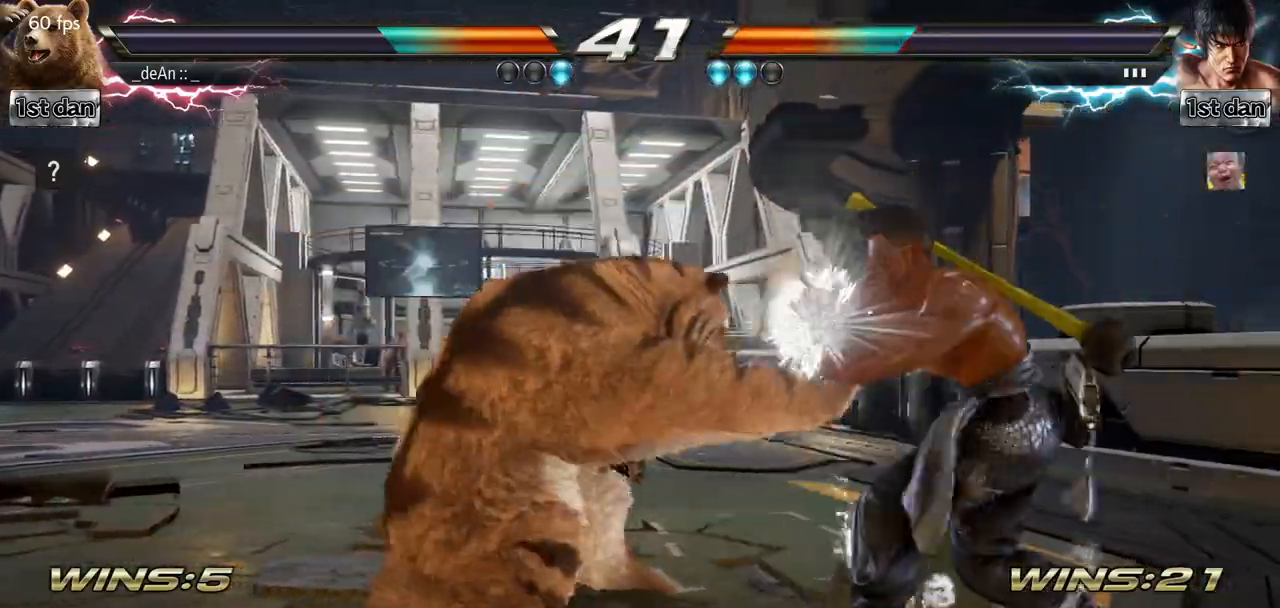
{"buttons": ["SQUARE", "TRIANGLE"], "left_stick": "left", "events": [[67, "SQUARE", "up"], [67, "TRIANGLE", "up"], [117, "SQUARE", "down"], [117, "TRIANGLE", "down"], [217, "SQUARE", "up"], [234, "TRIANGLE", "up"], [251, "SQUARE", "down"], [251, "TRIANGLE", "down"], [368, "SQUARE", "up"], [401, "SQUARE", "down"]]}
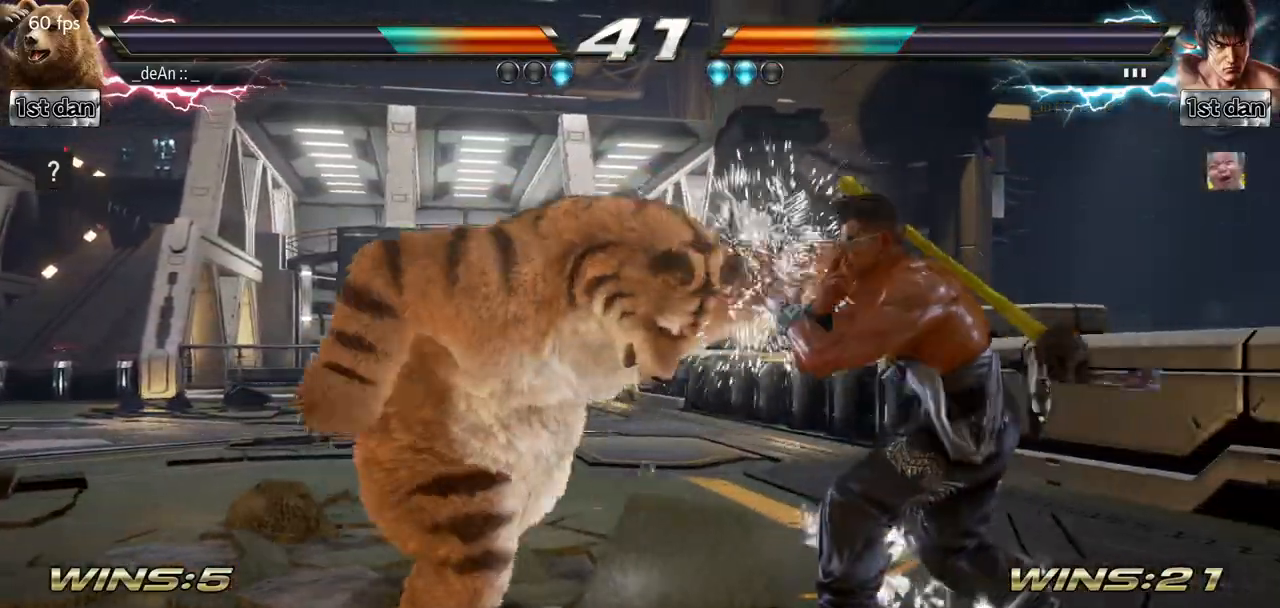
{"buttons": [], "left_stick": "left", "events": [[17, "TRIANGLE", "up"], [50, "TRIANGLE", "down"], [167, "SQUARE", "up"], [167, "TRIANGLE", "up"], [217, "SQUARE", "down"], [217, "TRIANGLE", "down"], [367, "SQUARE", "up"], [384, "TRIANGLE", "up"]]}
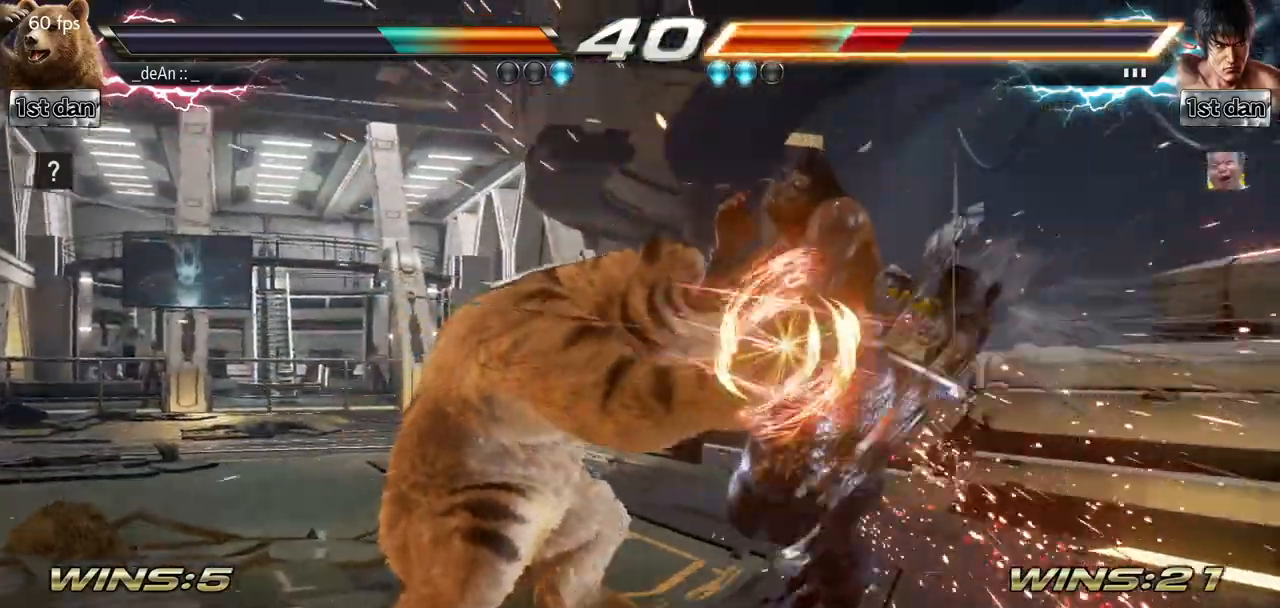
{"buttons": ["SQUARE"], "left_stick": "center"}
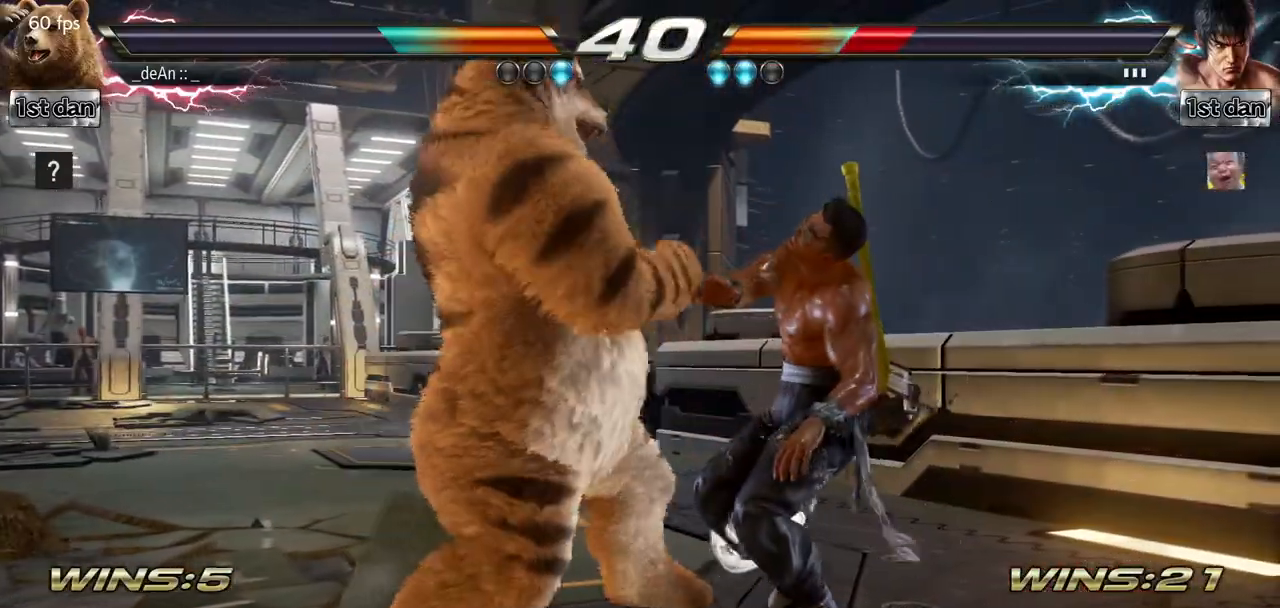
{"buttons": ["TRIANGLE"], "left_stick": "left", "events": [[67, "SQUARE", "up"], [300, "left_stick", "down-left"], [350, "left_stick", "left"], [367, "TRIANGLE", "down"]]}
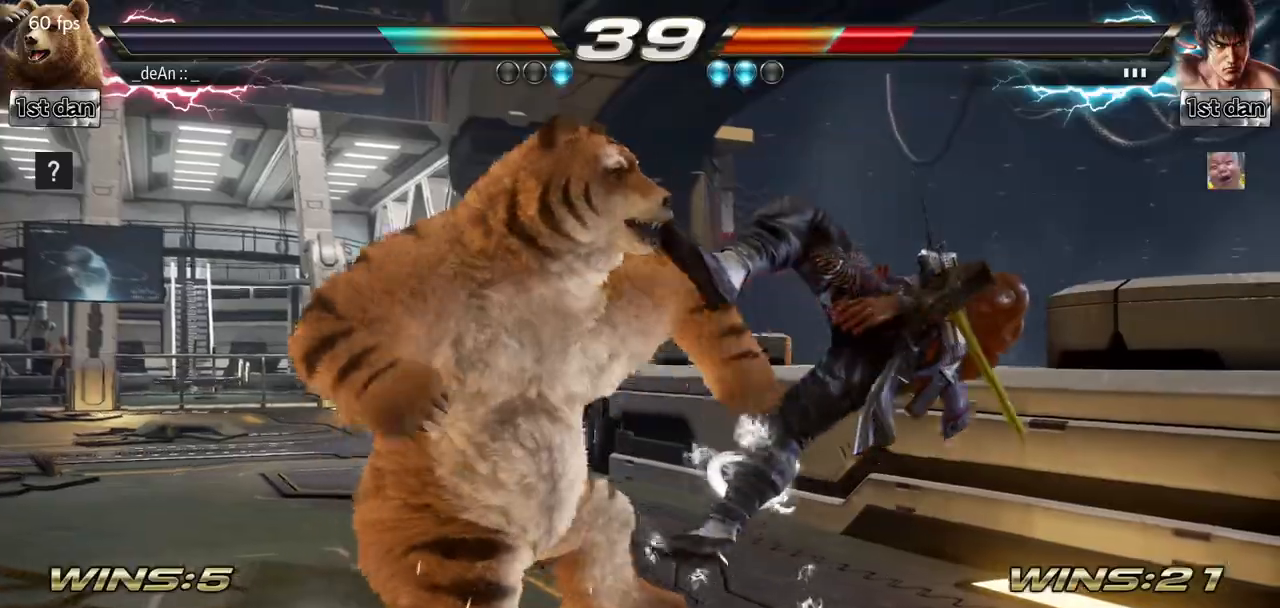
{"buttons": [], "left_stick": "center", "events": [[17, "SQUARE", "down"], [51, "TRIANGLE", "up"], [184, "left_stick", "center"], [234, "SQUARE", "up"], [284, "TRIANGLE", "down"], [334, "SQUARE", "down"], [418, "SQUARE", "up"], [434, "TRIANGLE", "up"]]}
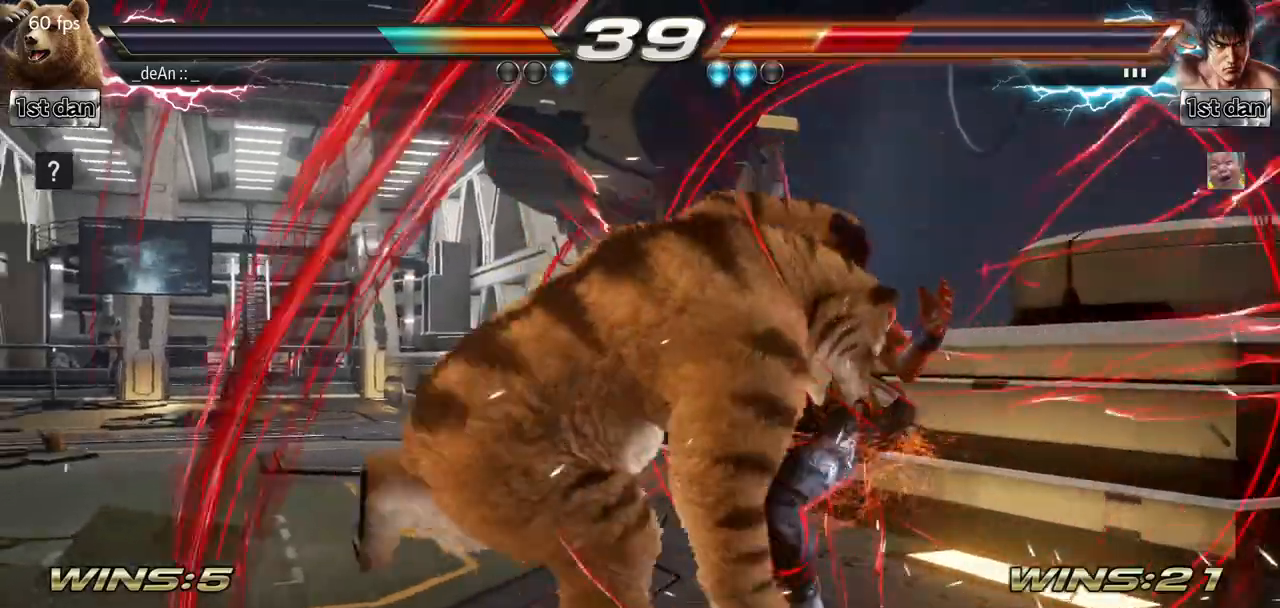
{"buttons": [], "left_stick": "center", "events": [[434, "left_stick", "right"], [500, "left_stick", "center"]]}
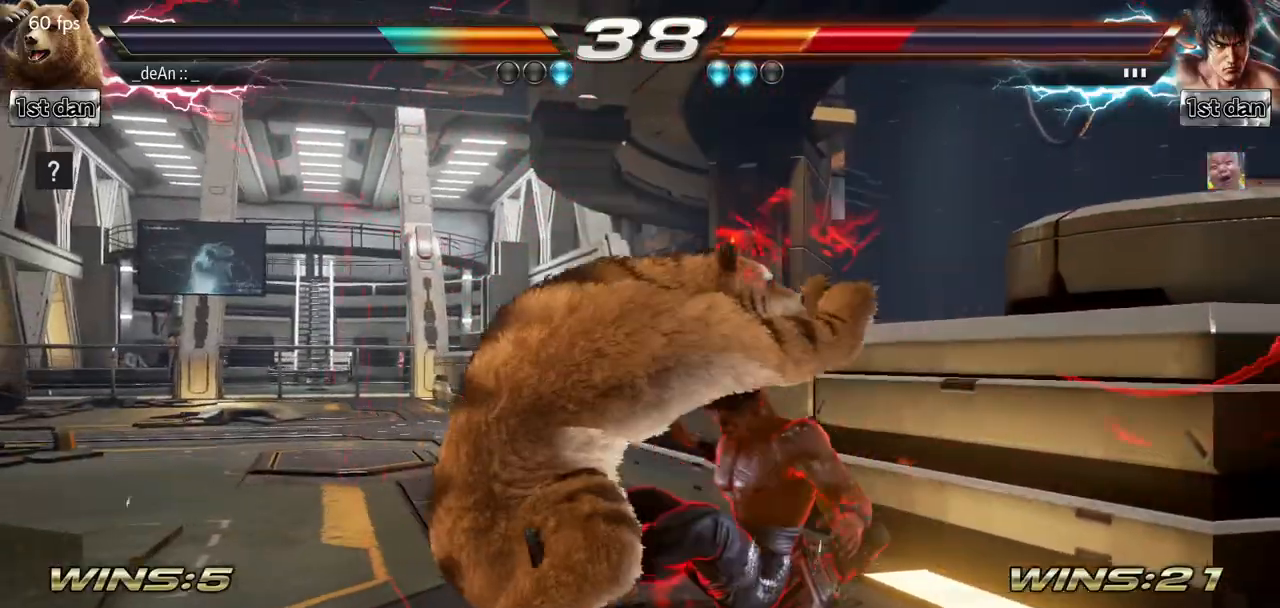
{"buttons": [], "left_stick": "down-right", "events": [[117, "left_stick", "right"], [284, "left_stick", "center"], [501, "left_stick", "down-right"]]}
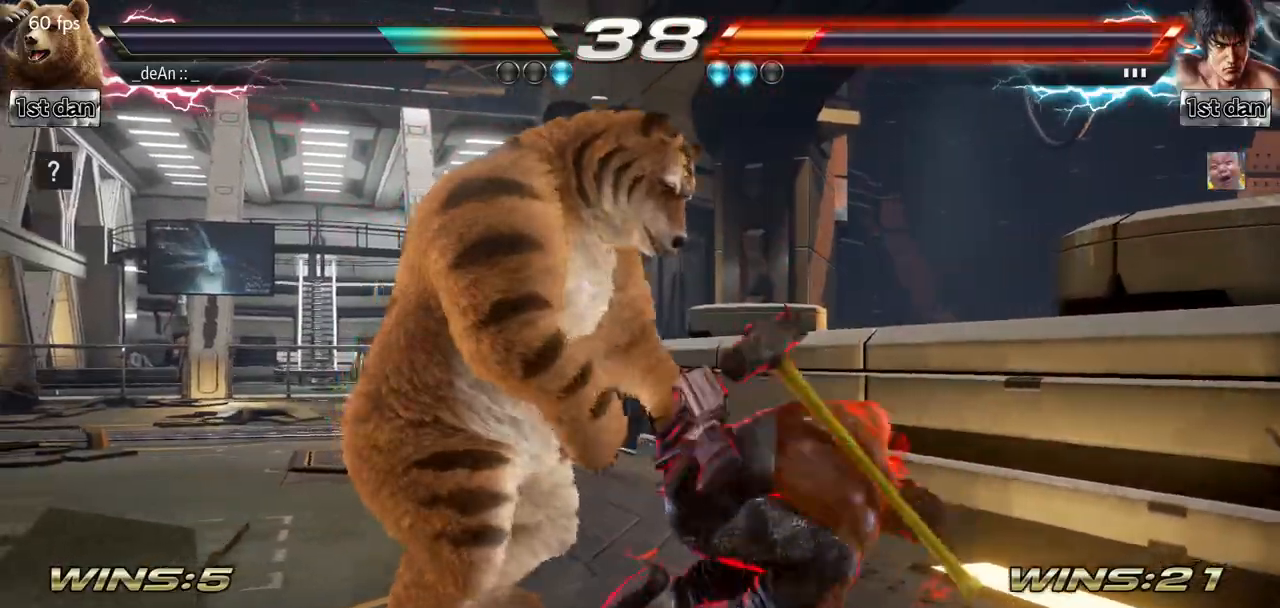
{"buttons": [], "left_stick": "center", "events": [[17, "SQUARE", "down"], [133, "SQUARE", "up"], [217, "left_stick", "center"]]}
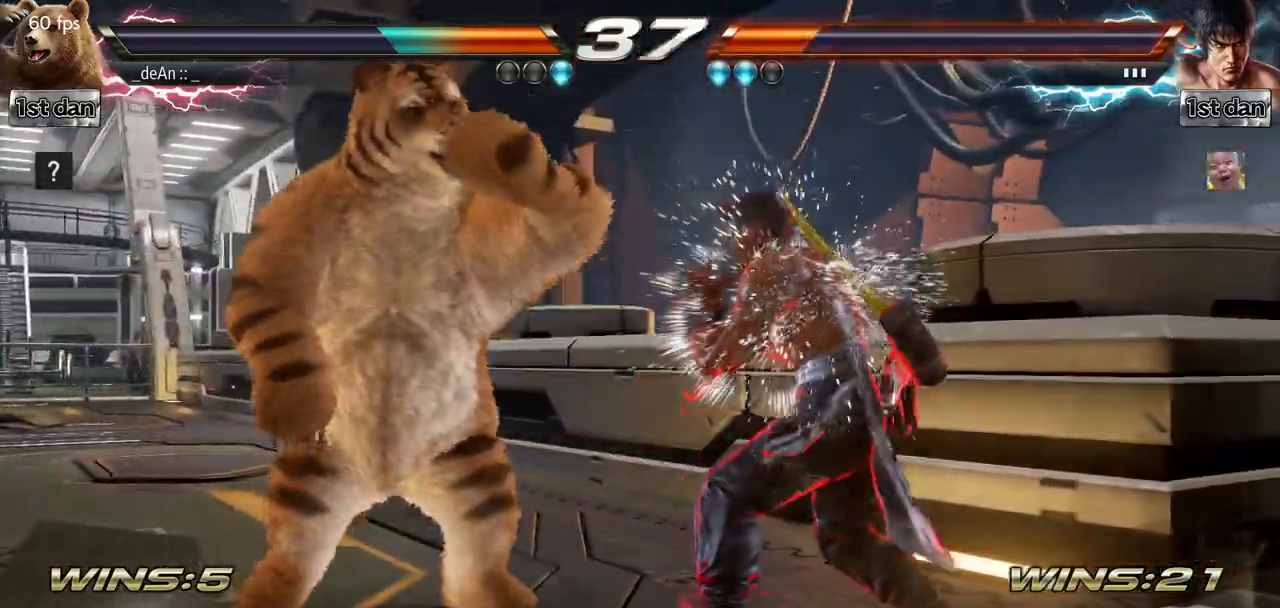
{"buttons": [], "left_stick": "center", "events": [[167, "SQUARE", "down"], [401, "SQUARE", "up"]]}
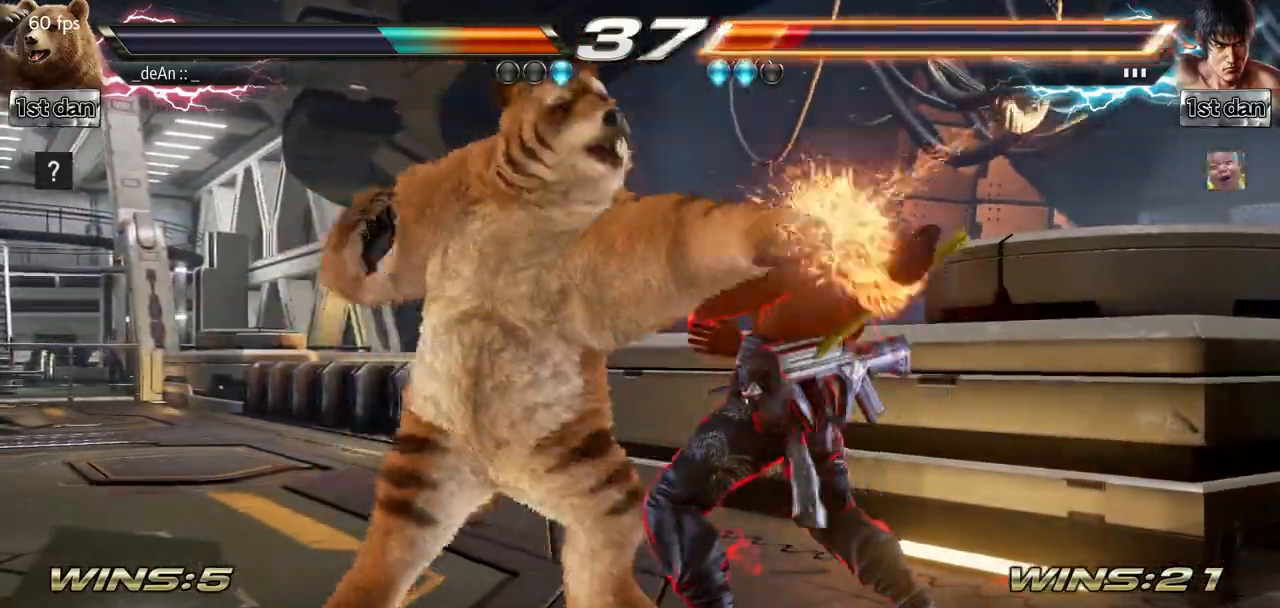
{"buttons": [], "left_stick": "center", "events": [[117, "SQUARE", "down"], [267, "SQUARE", "up"]]}
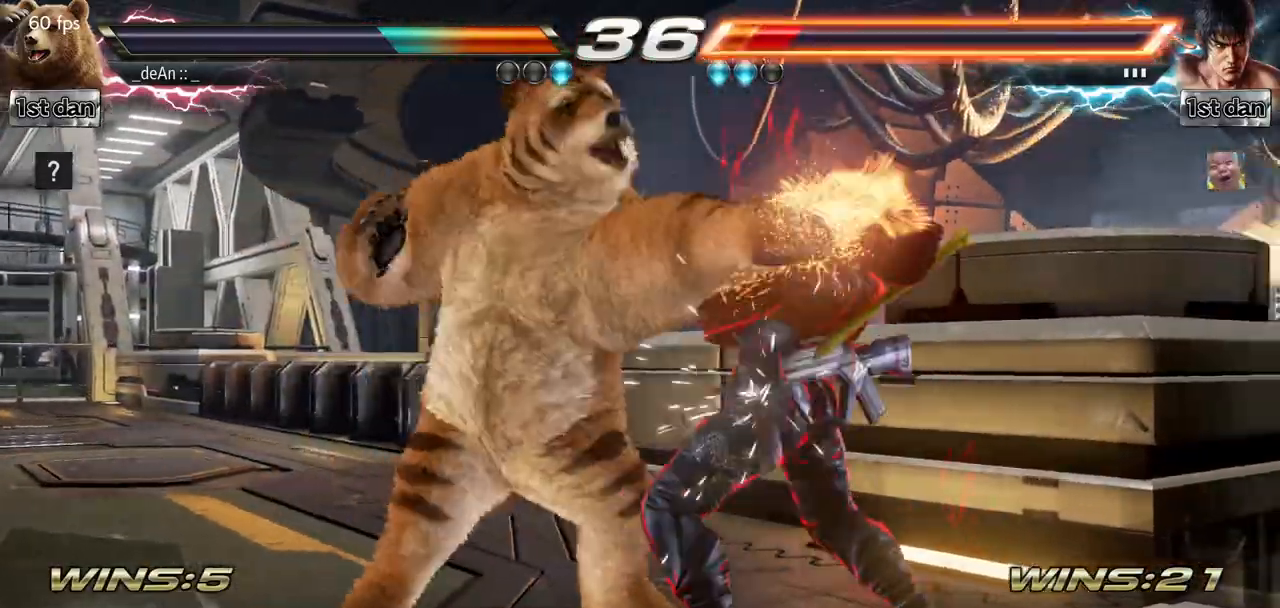
{"buttons": [], "left_stick": "center", "events": [[67, "SQUARE", "down"], [267, "SQUARE", "up"]]}
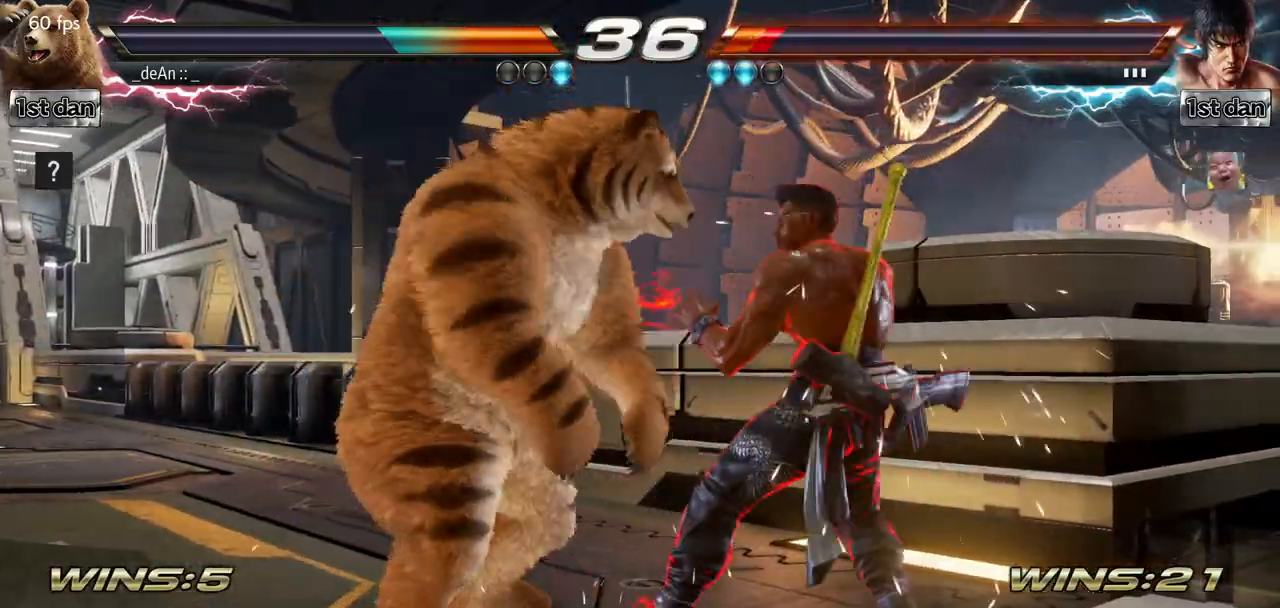
{"buttons": [], "left_stick": "center", "events": [[133, "SQUARE", "down"], [217, "TRIANGLE", "down"], [317, "SQUARE", "up"], [317, "TRIANGLE", "up"]]}
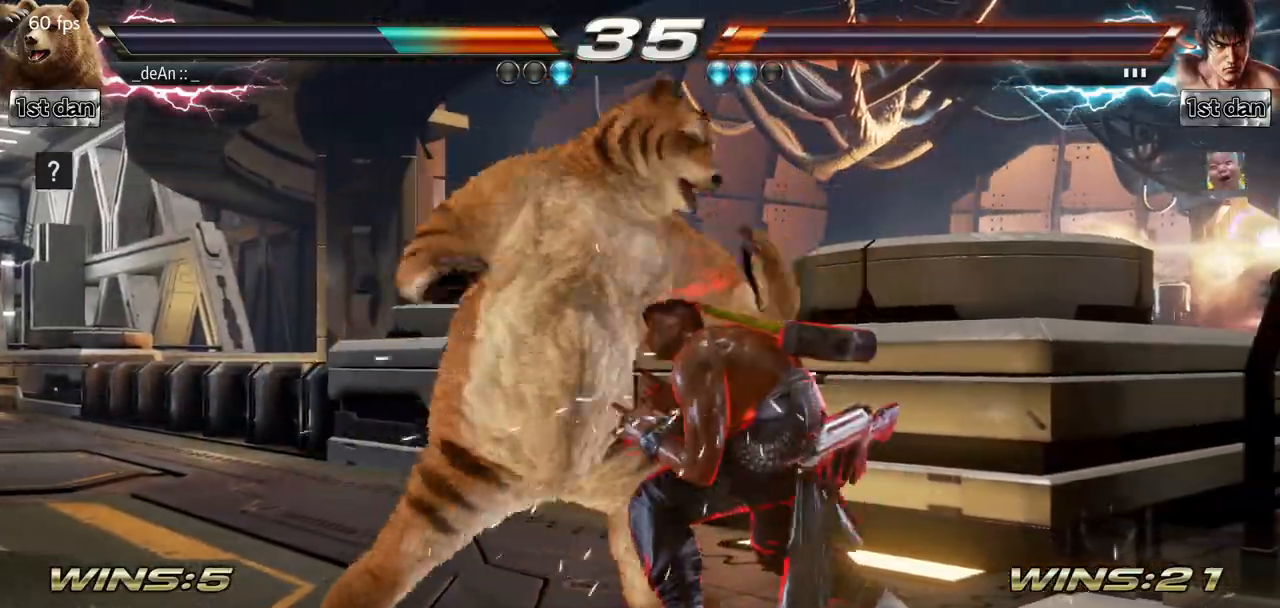
{"buttons": [], "left_stick": "left", "events": [[401, "left_stick", "left"]]}
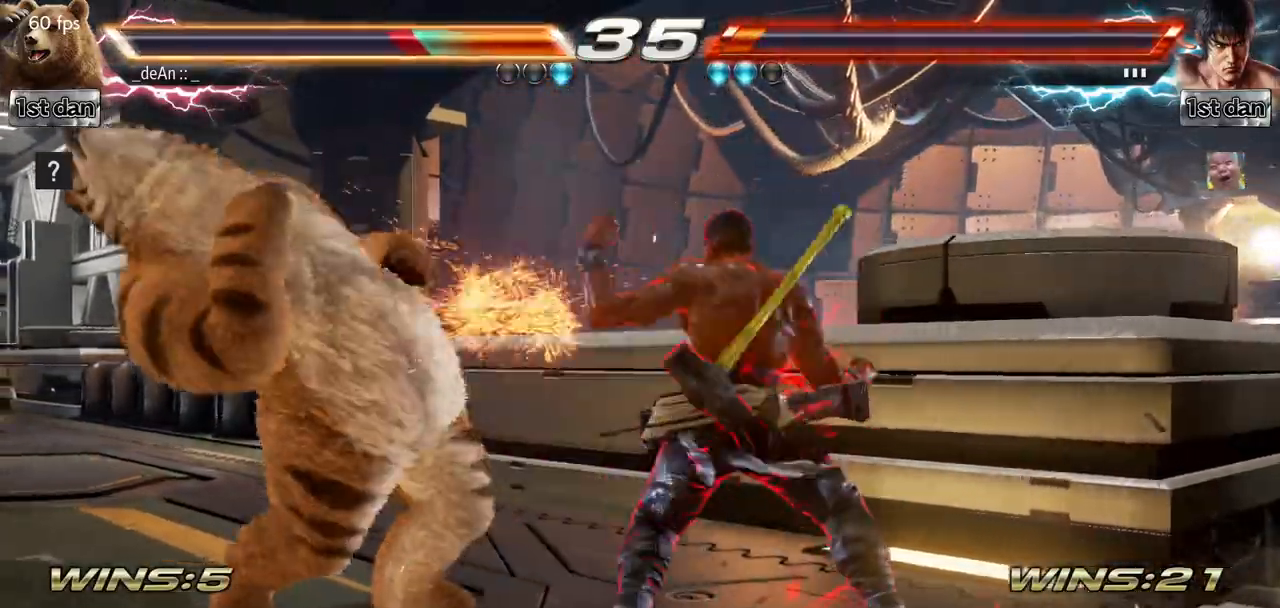
{"buttons": [], "left_stick": "left", "events": []}
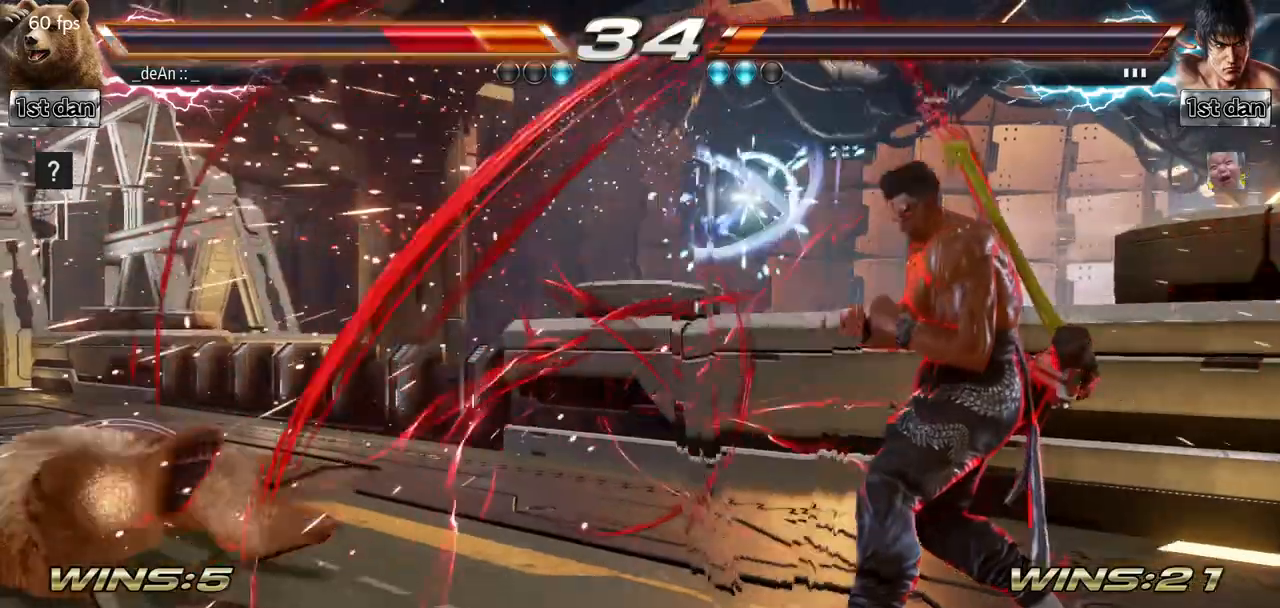
{"buttons": ["SQUARE", "TRIANGLE"], "left_stick": "up-right", "events": [[384, "left_stick", "center"], [468, "left_stick", "up-right"], [484, "SQUARE", "down"], [484, "TRIANGLE", "down"]]}